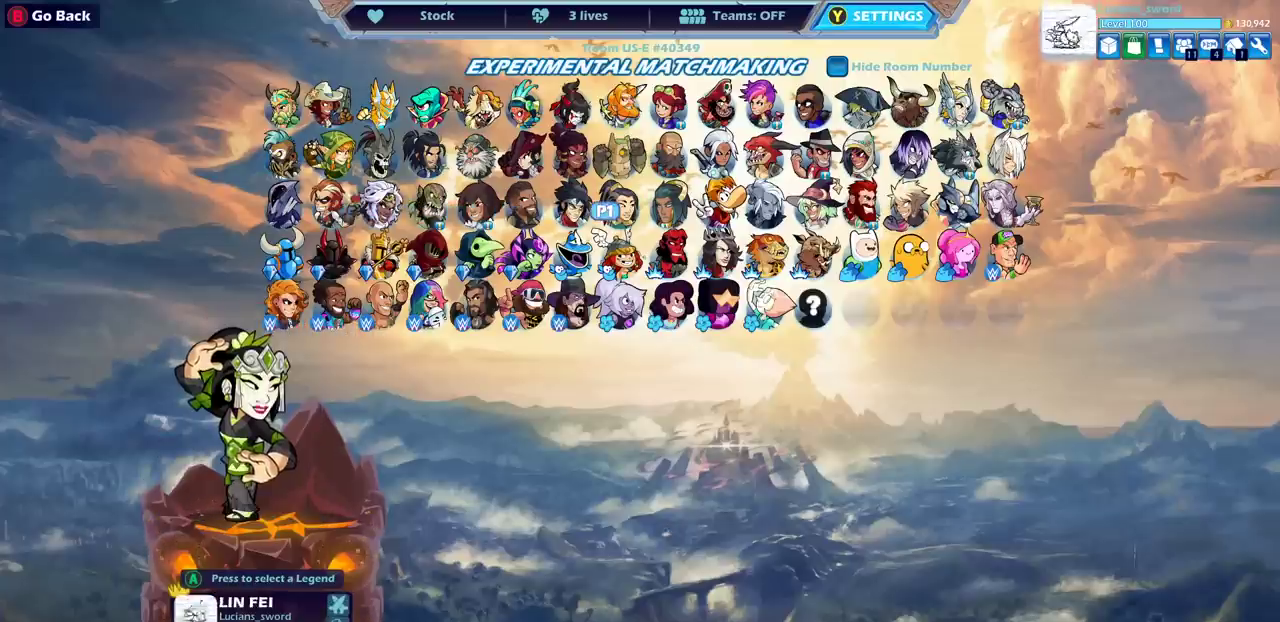
Gameplay with a controller (PlayStation layout); each line is a JSON object with the inputs held at the frame after it (dt_ms = milliseconds from this image to that frame). "events" lists button and stick changes between this image and that frame as [ms after this image, input, new state], when the widget could be followed in between. Not read: L1.
{"dt_ms": 300, "buttons": [], "left_stick": "center", "right_stick": "center", "events": [[183, "DPAD_RIGHT", "down"], [300, "DPAD_RIGHT", "up"]]}
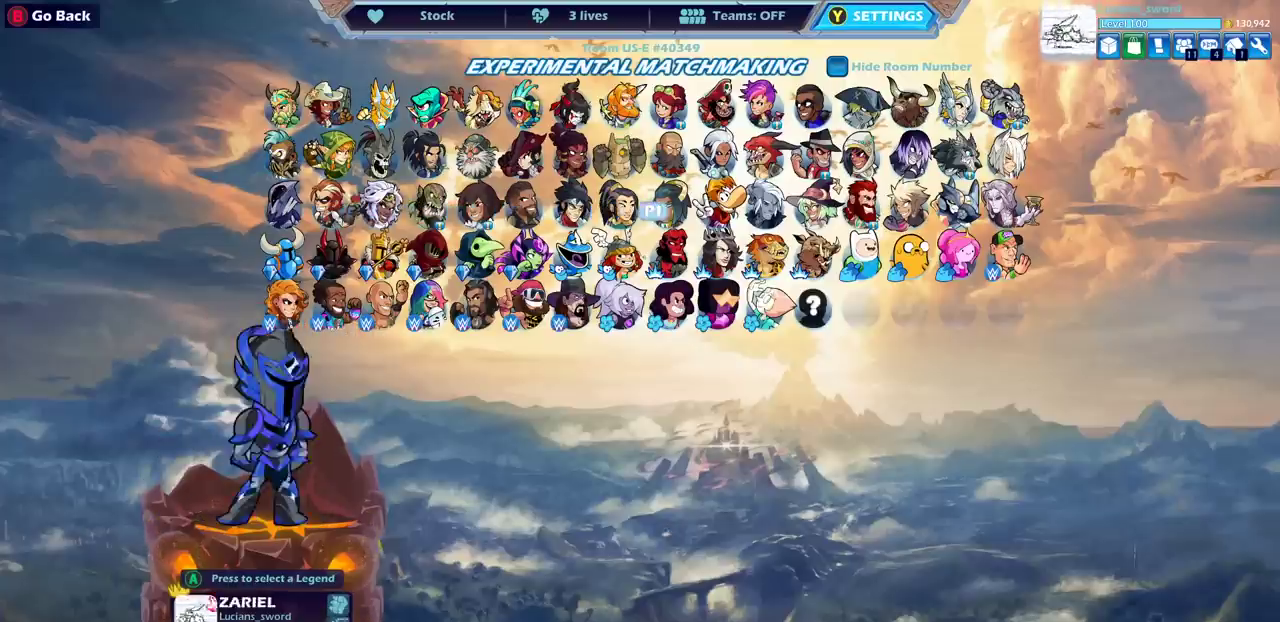
{"dt_ms": 700, "buttons": [], "left_stick": "center", "right_stick": "center", "events": [[100, "DPAD_RIGHT", "down"], [200, "DPAD_RIGHT", "up"]]}
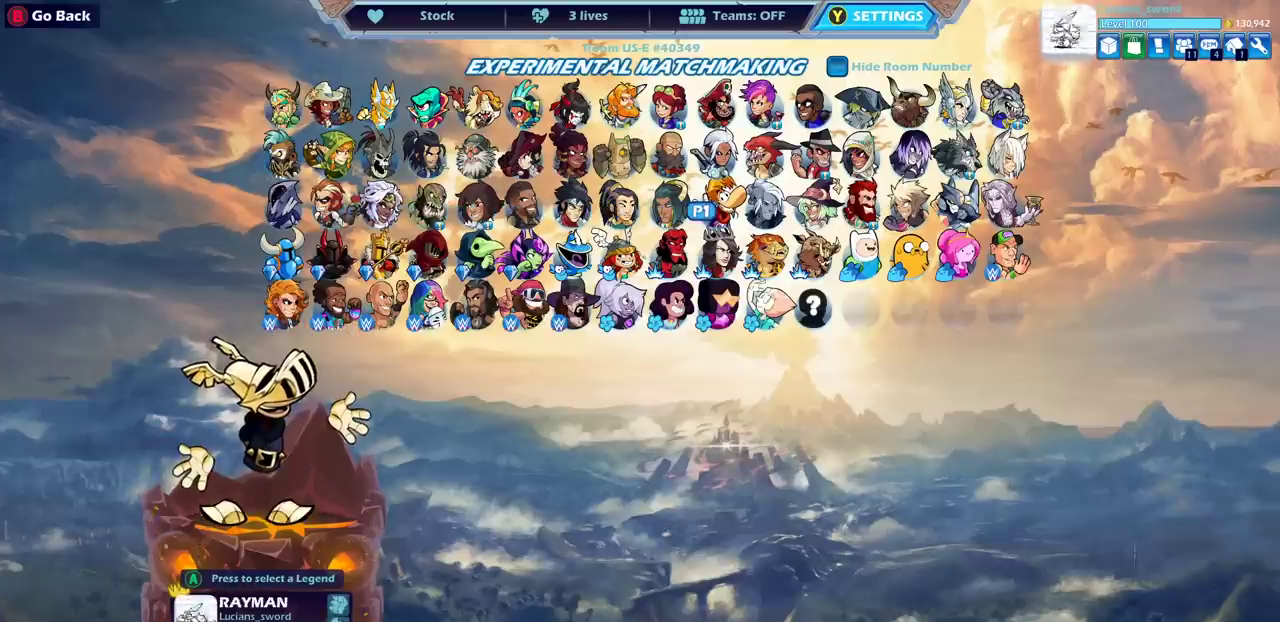
{"dt_ms": 500, "buttons": [], "left_stick": "center", "right_stick": "center", "events": []}
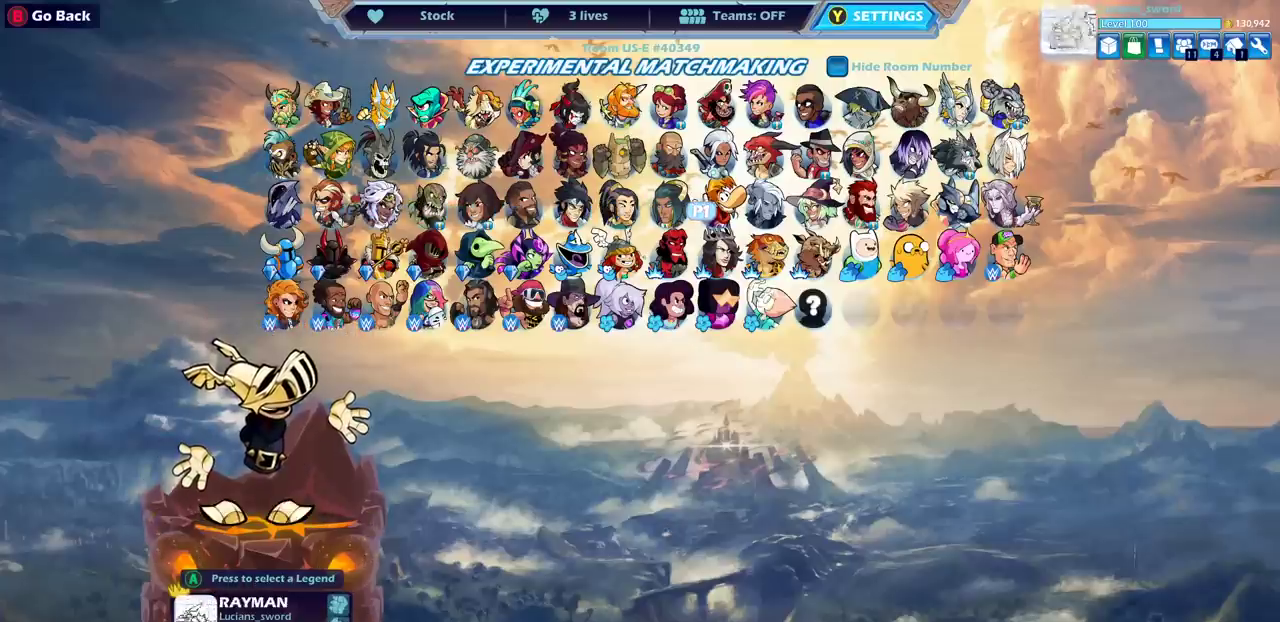
{"dt_ms": 500, "buttons": ["DPAD_RIGHT"], "left_stick": "center", "right_stick": "center", "events": [[450, "DPAD_RIGHT", "down"]]}
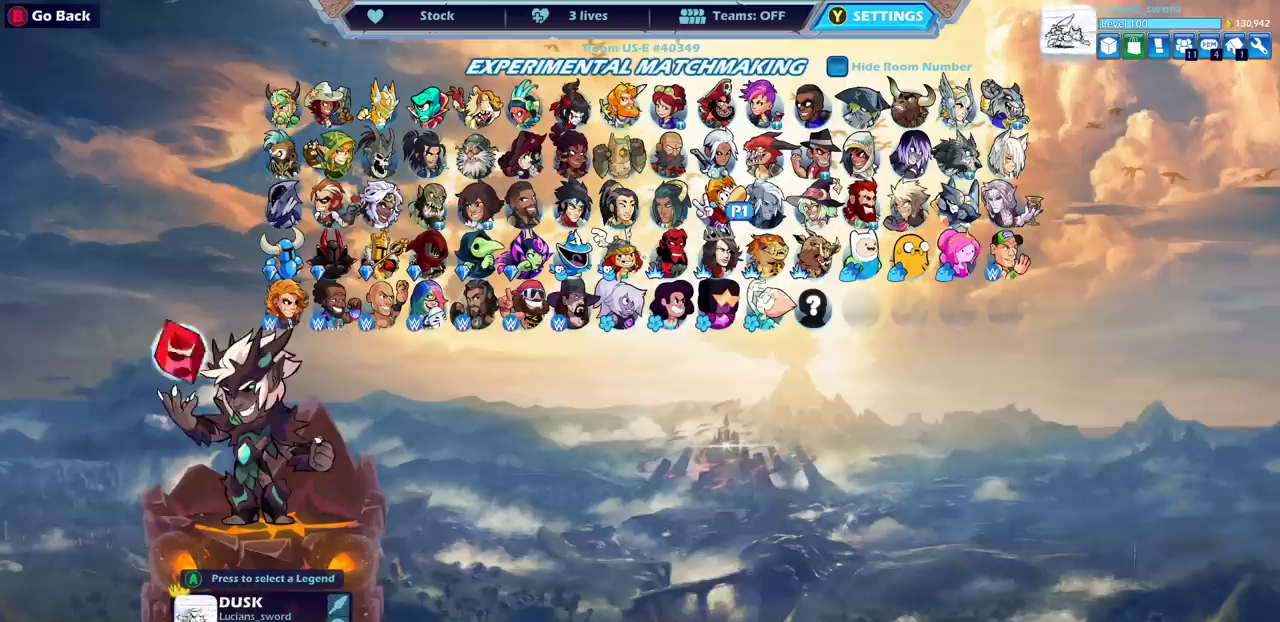
{"dt_ms": 500, "buttons": [], "left_stick": "center", "right_stick": "center", "events": [[50, "DPAD_RIGHT", "up"]]}
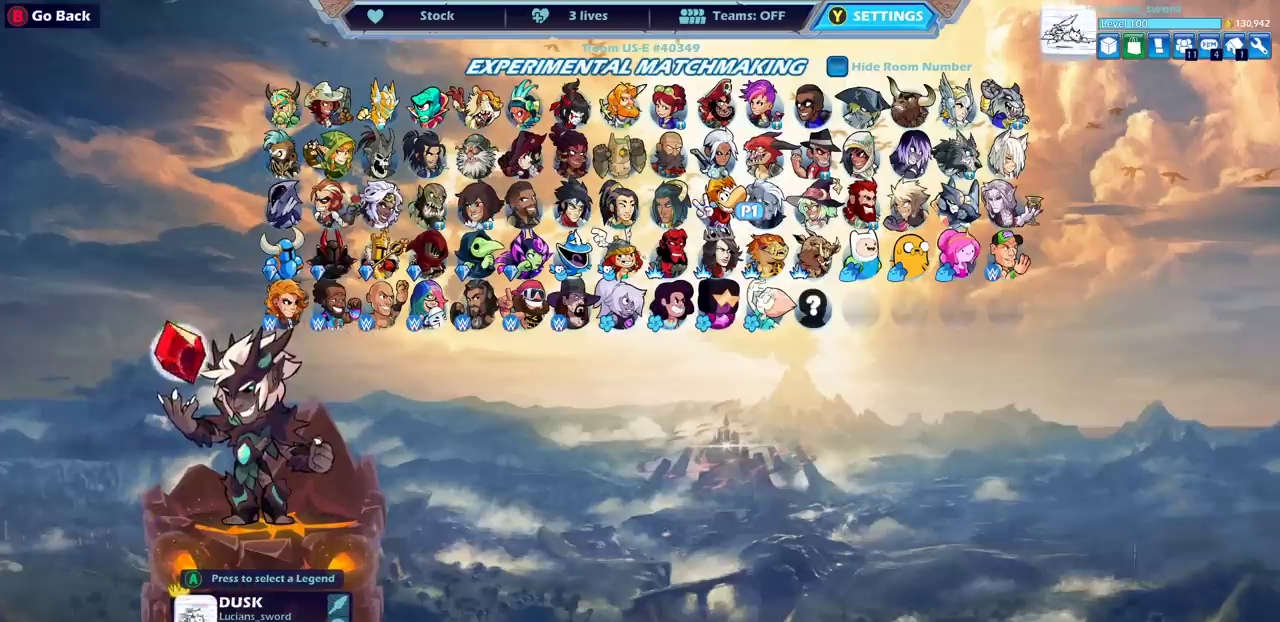
{"dt_ms": 300, "buttons": [], "left_stick": "center", "right_stick": "center", "events": [[150, "DPAD_RIGHT", "down"], [283, "DPAD_RIGHT", "up"]]}
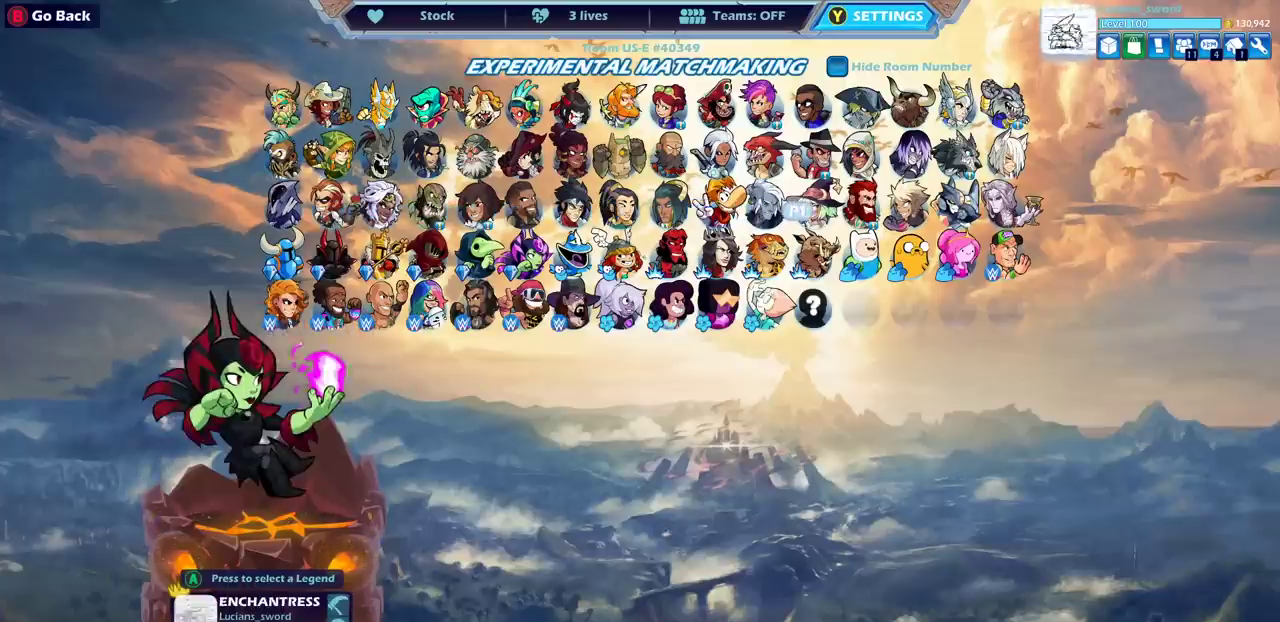
{"dt_ms": 700, "buttons": [], "left_stick": "center", "right_stick": "center", "events": [[483, "DPAD_RIGHT", "down"], [583, "DPAD_RIGHT", "up"]]}
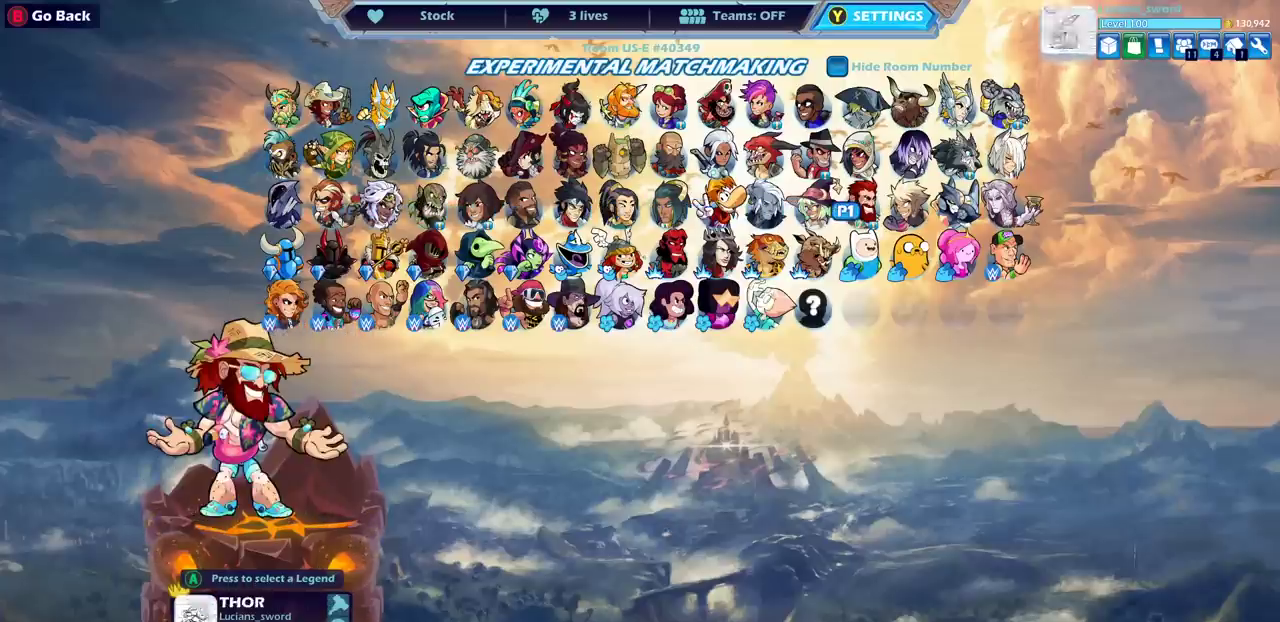
{"dt_ms": 500, "buttons": [], "left_stick": "center", "right_stick": "center", "events": []}
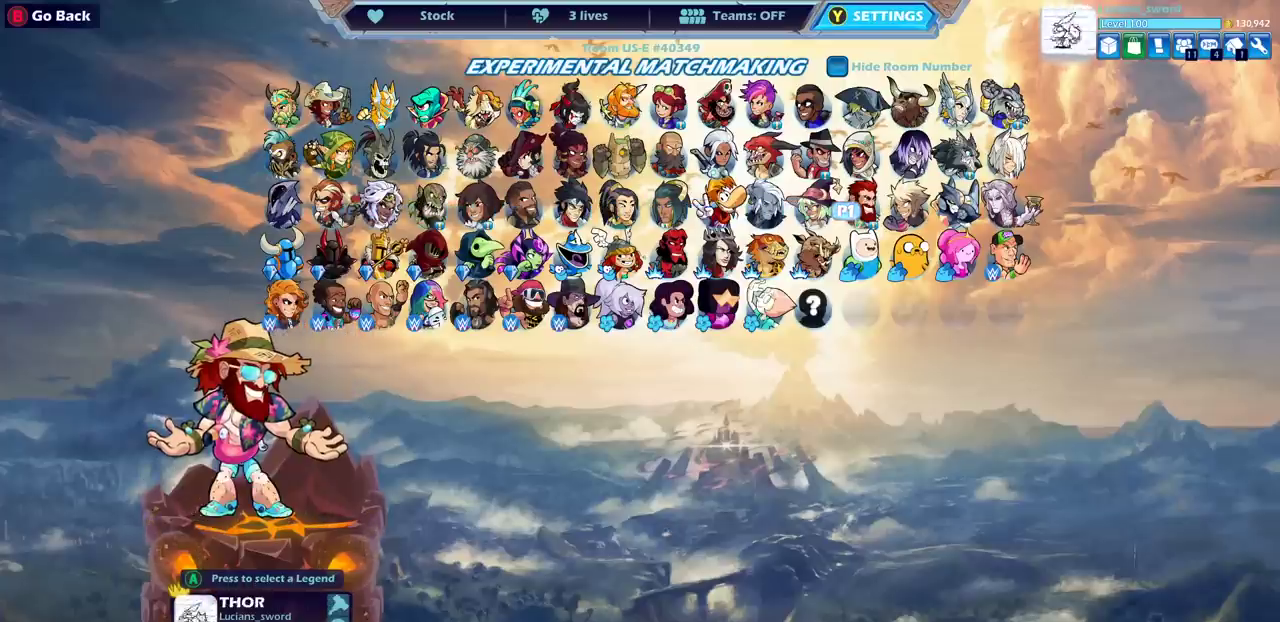
{"dt_ms": 500, "buttons": ["DPAD_RIGHT"], "left_stick": "center", "right_stick": "center", "events": [[417, "DPAD_RIGHT", "down"]]}
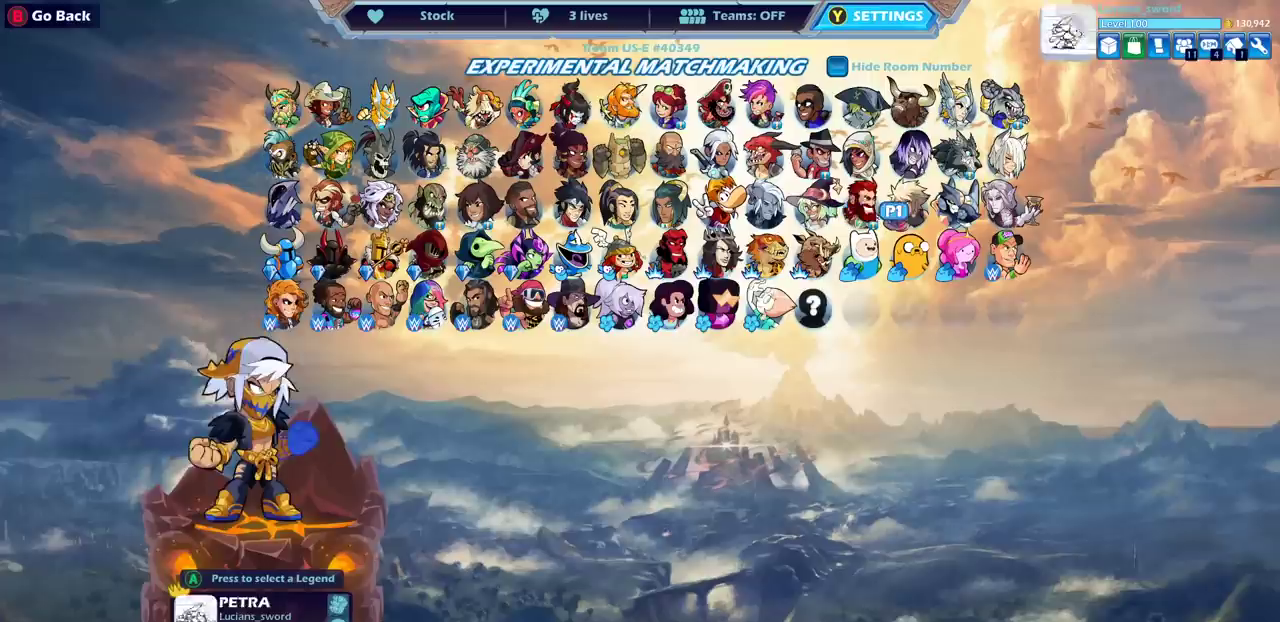
{"dt_ms": 500, "buttons": [], "left_stick": "center", "right_stick": "center", "events": [[67, "DPAD_RIGHT", "up"]]}
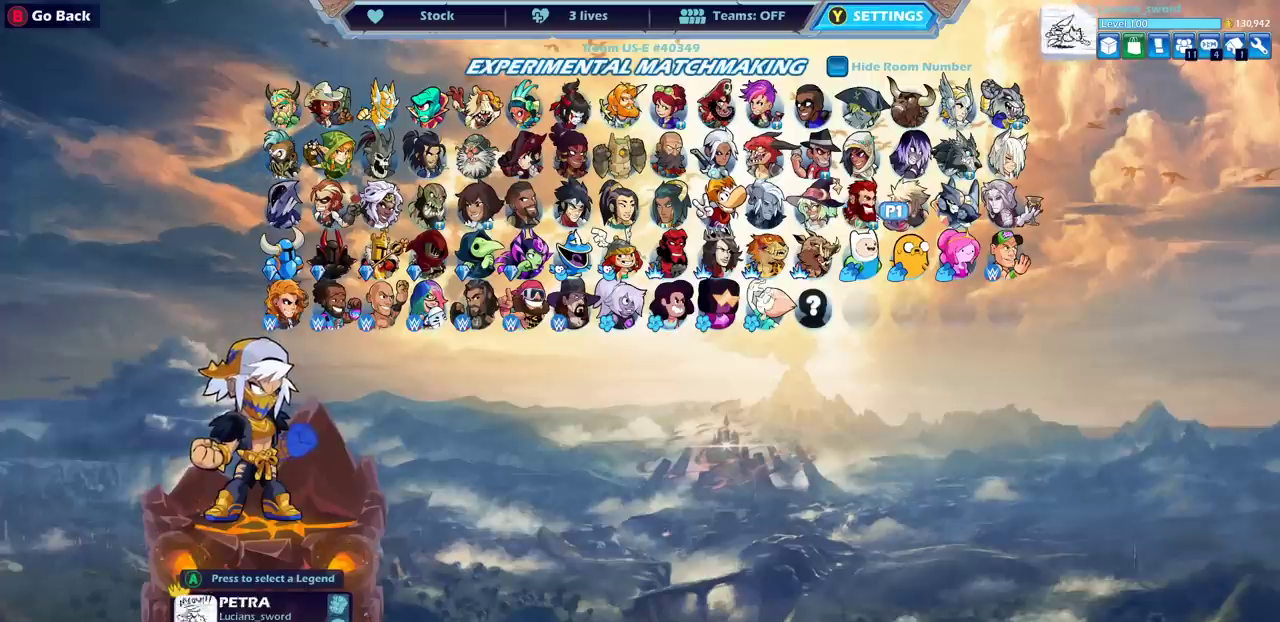
{"dt_ms": 500, "buttons": [], "left_stick": "center", "right_stick": "center", "events": []}
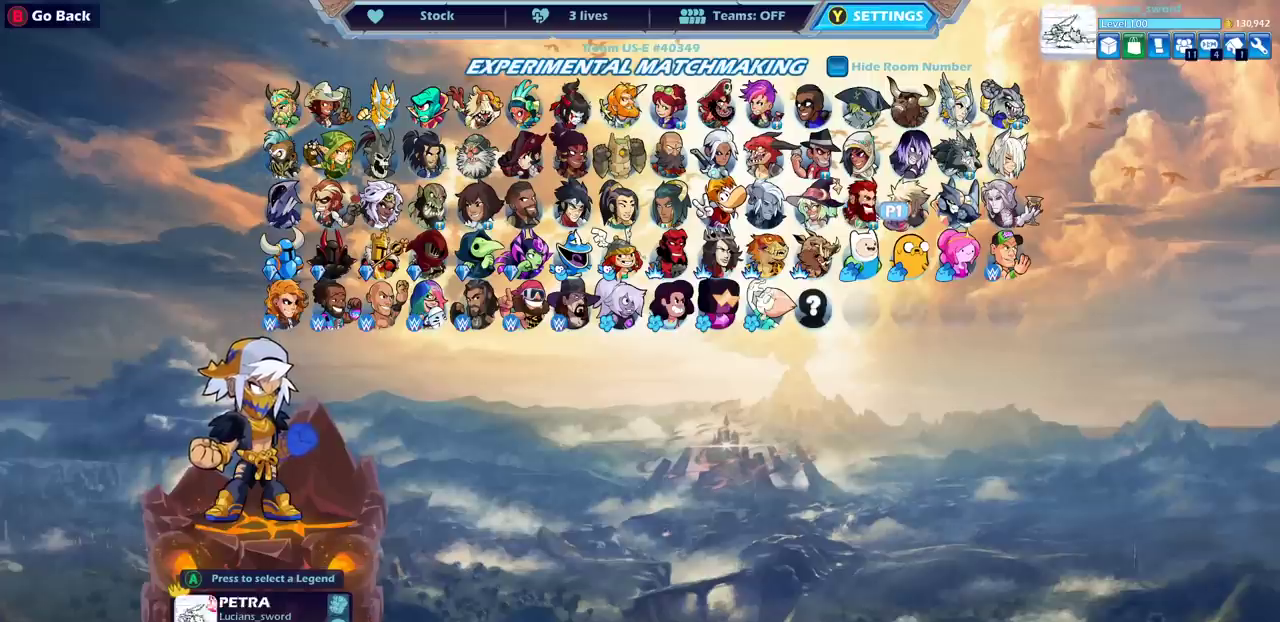
{"dt_ms": 500, "buttons": [], "left_stick": "center", "right_stick": "center", "events": []}
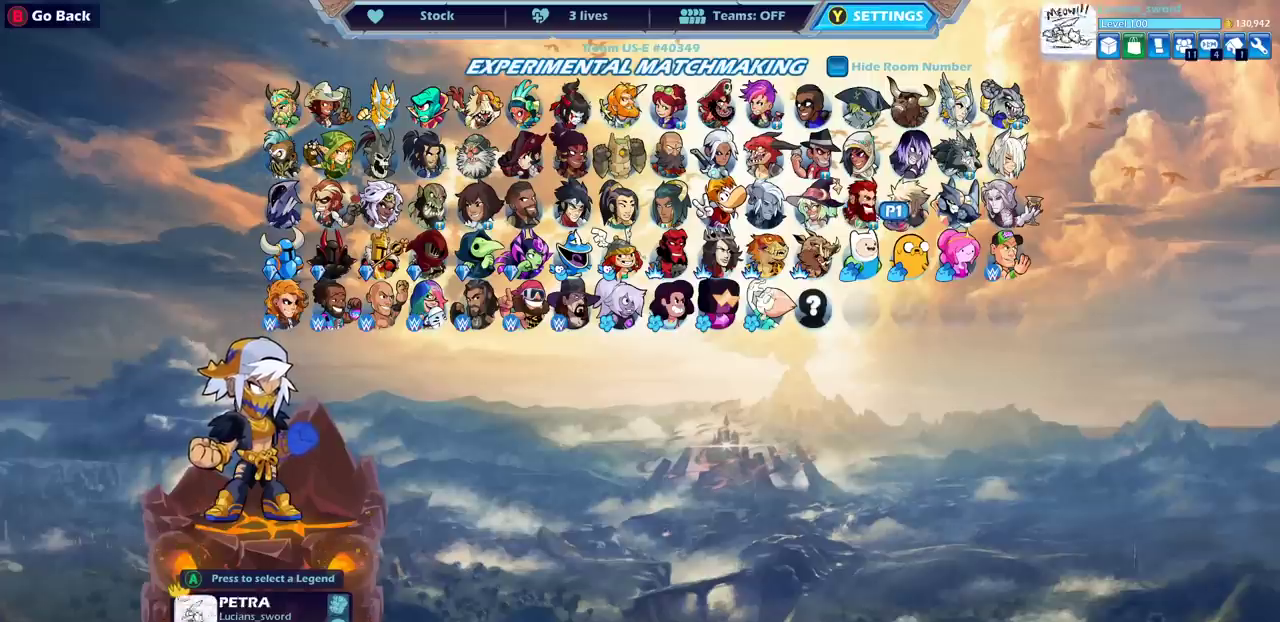
{"dt_ms": 600, "buttons": [], "left_stick": "center", "right_stick": "center", "events": [[433, "DPAD_RIGHT", "down"], [550, "DPAD_RIGHT", "up"]]}
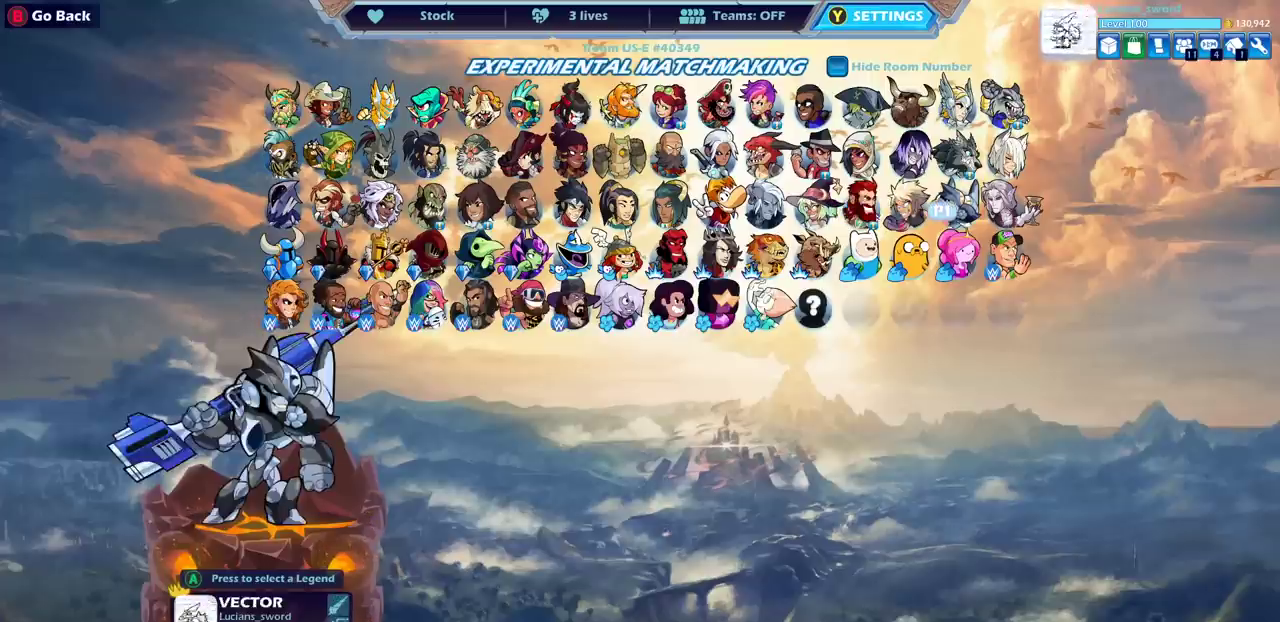
{"dt_ms": 400, "buttons": [], "left_stick": "center", "right_stick": "center", "events": []}
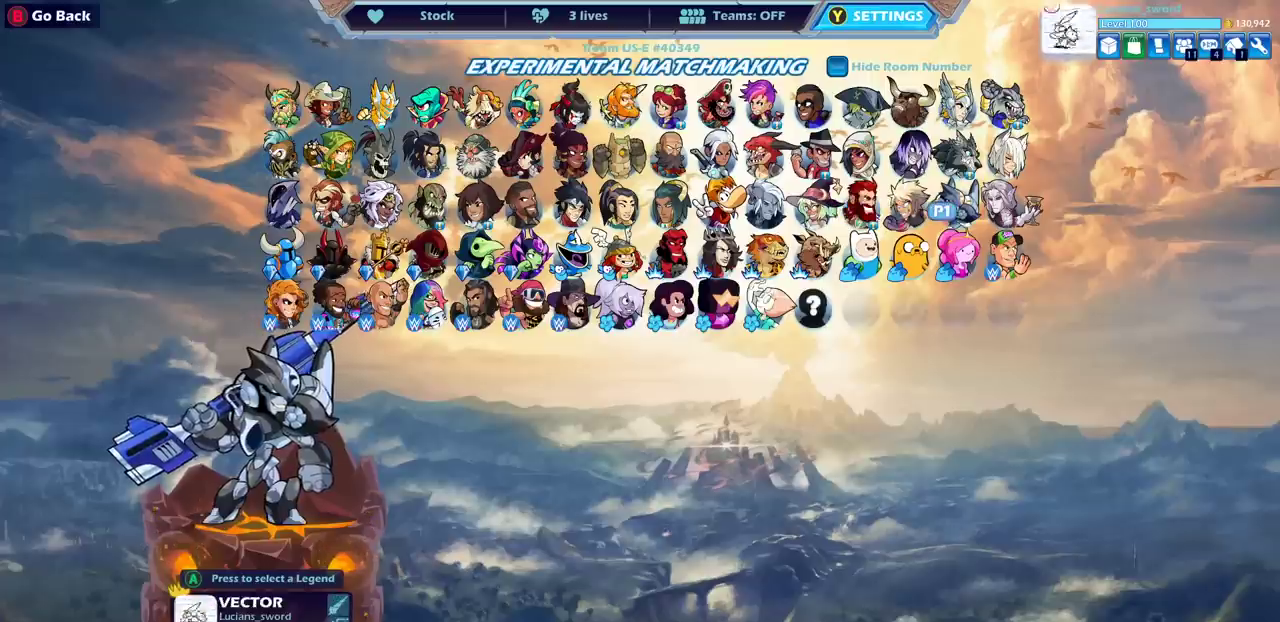
{"dt_ms": 500, "buttons": [], "left_stick": "center", "right_stick": "center", "events": []}
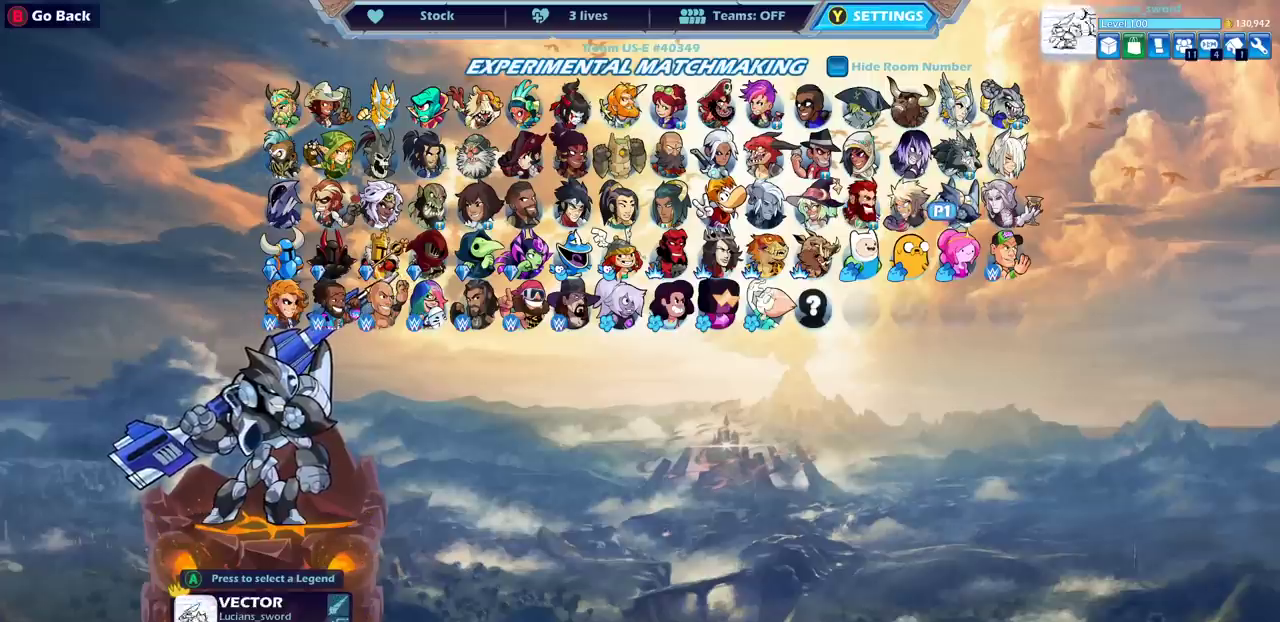
{"dt_ms": 500, "buttons": [], "left_stick": "center", "right_stick": "center", "events": []}
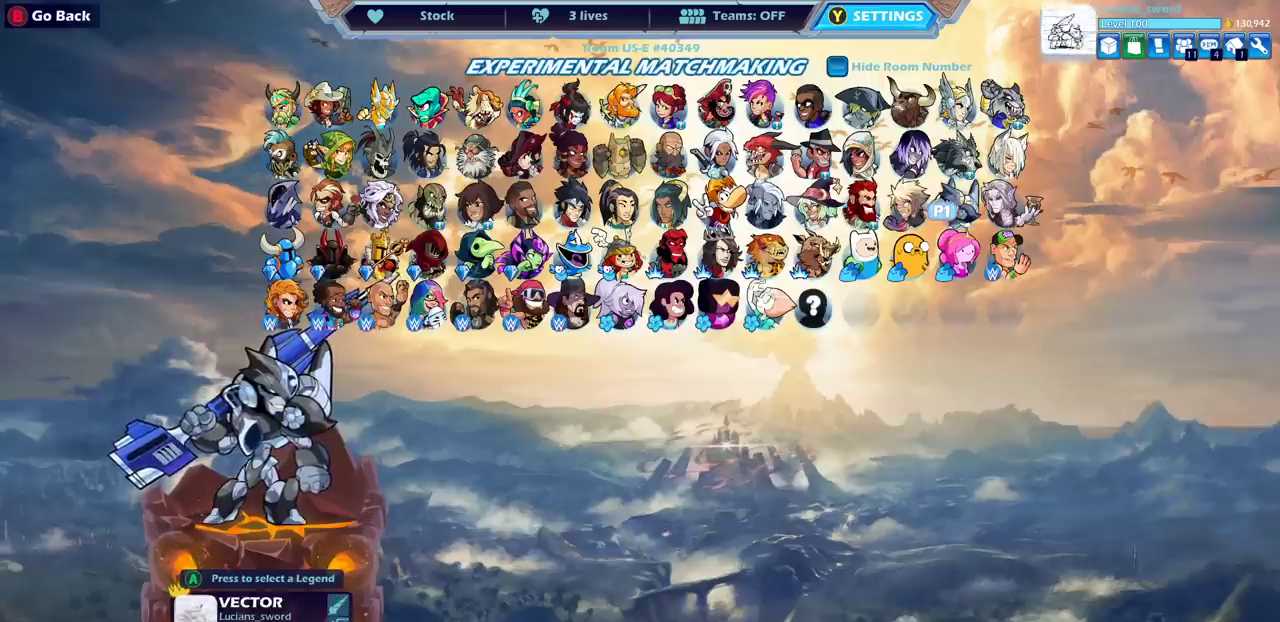
{"dt_ms": 500, "buttons": [], "left_stick": "center", "right_stick": "center", "events": []}
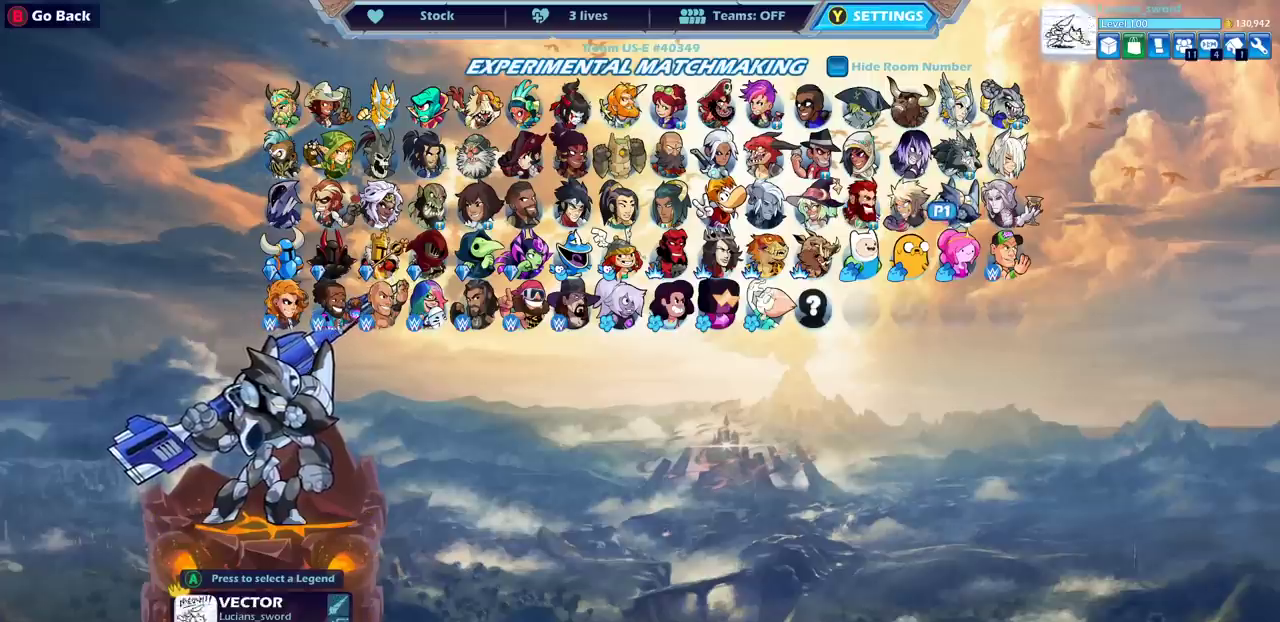
{"dt_ms": 500, "buttons": [], "left_stick": "center", "right_stick": "center", "events": [[117, "DPAD_RIGHT", "down"], [233, "DPAD_RIGHT", "up"]]}
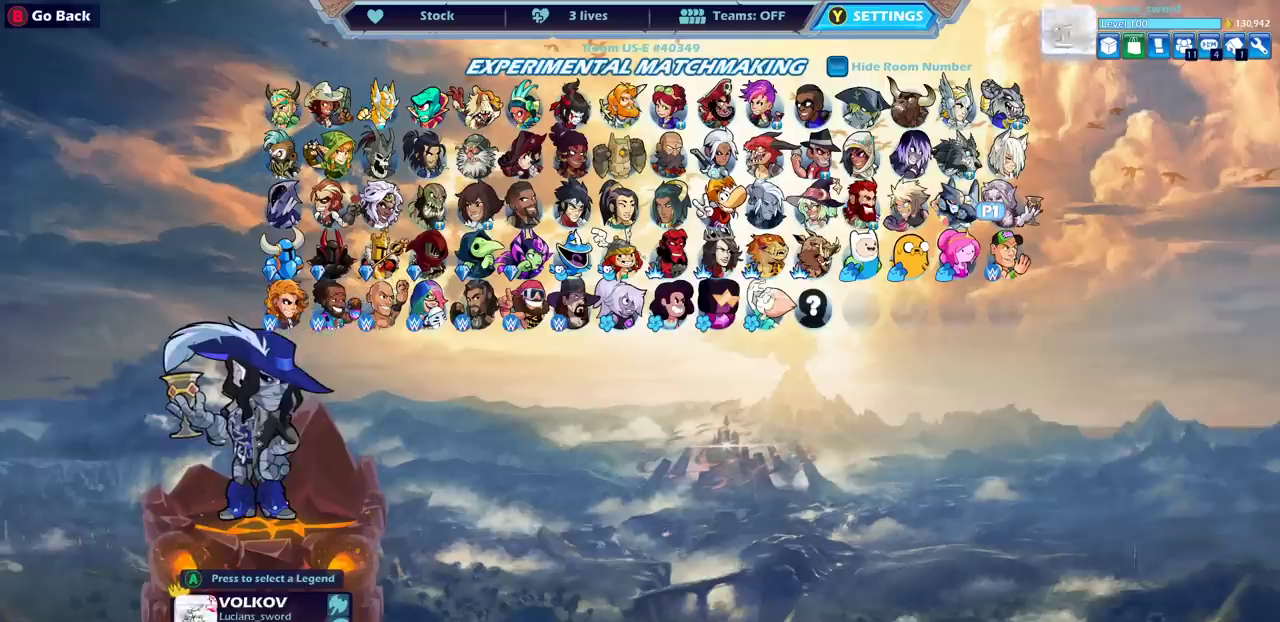
{"dt_ms": 500, "buttons": [], "left_stick": "center", "right_stick": "center", "events": []}
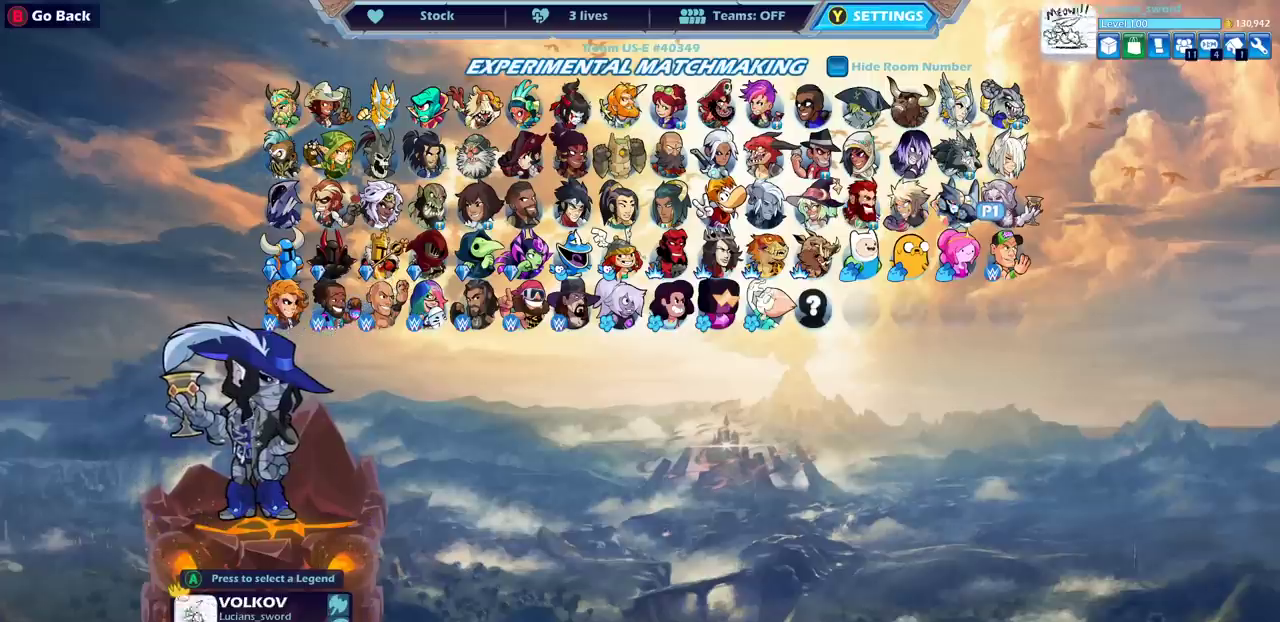
{"dt_ms": 500, "buttons": [], "left_stick": "center", "right_stick": "center", "events": []}
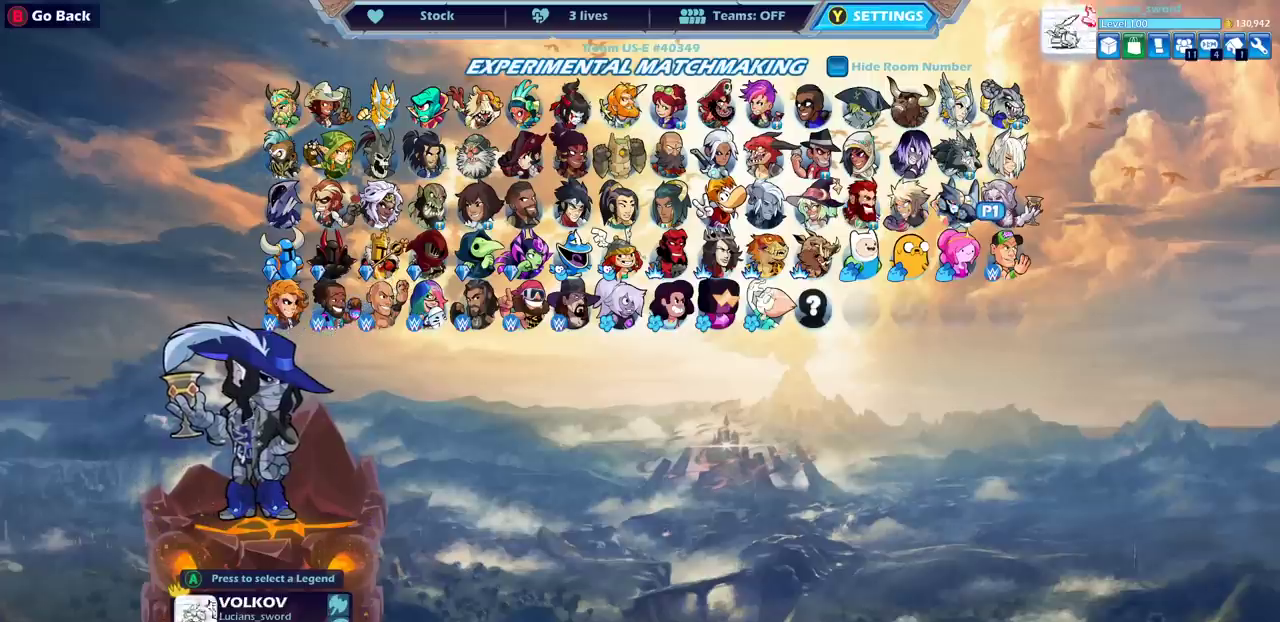
{"dt_ms": 500, "buttons": ["DPAD_LEFT"], "left_stick": "center", "right_stick": "center", "events": [[467, "DPAD_LEFT", "down"]]}
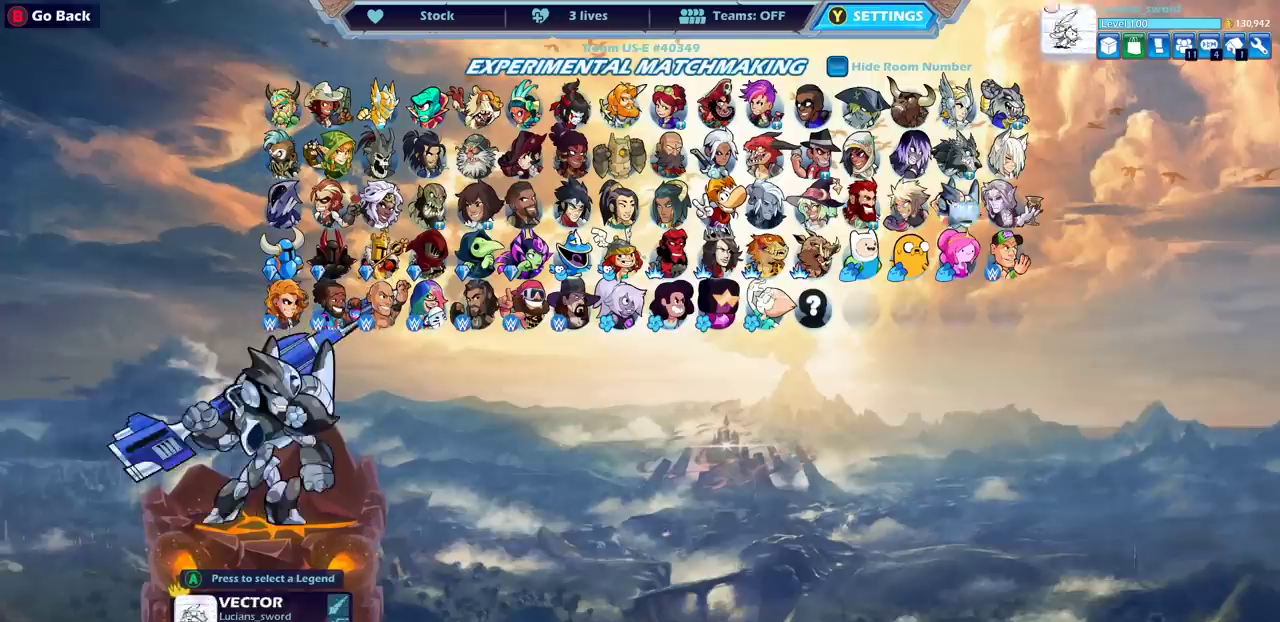
{"dt_ms": 500, "buttons": [], "left_stick": "center", "right_stick": "center", "events": [[83, "DPAD_LEFT", "up"], [183, "DPAD_LEFT", "down"], [250, "DPAD_LEFT", "up"], [350, "DPAD_LEFT", "down"], [433, "DPAD_LEFT", "up"]]}
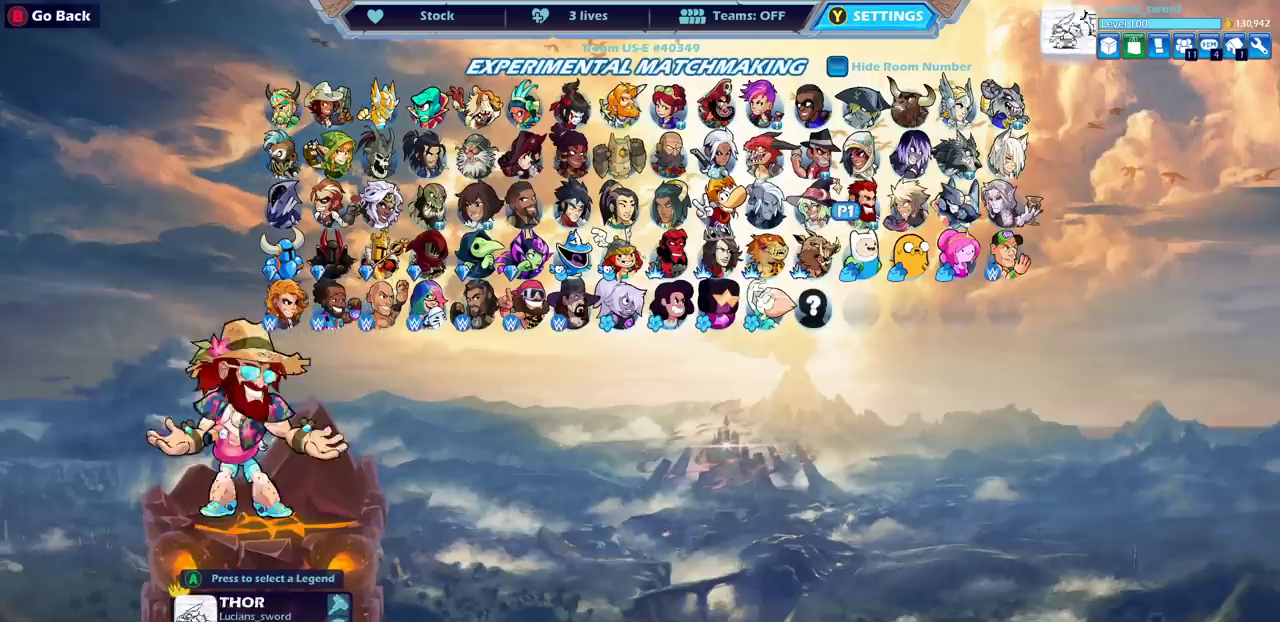
{"dt_ms": 300, "buttons": ["DPAD_LEFT"], "left_stick": "center", "right_stick": "center", "events": [[50, "DPAD_LEFT", "down"], [117, "DPAD_LEFT", "up"], [300, "DPAD_LEFT", "down"]]}
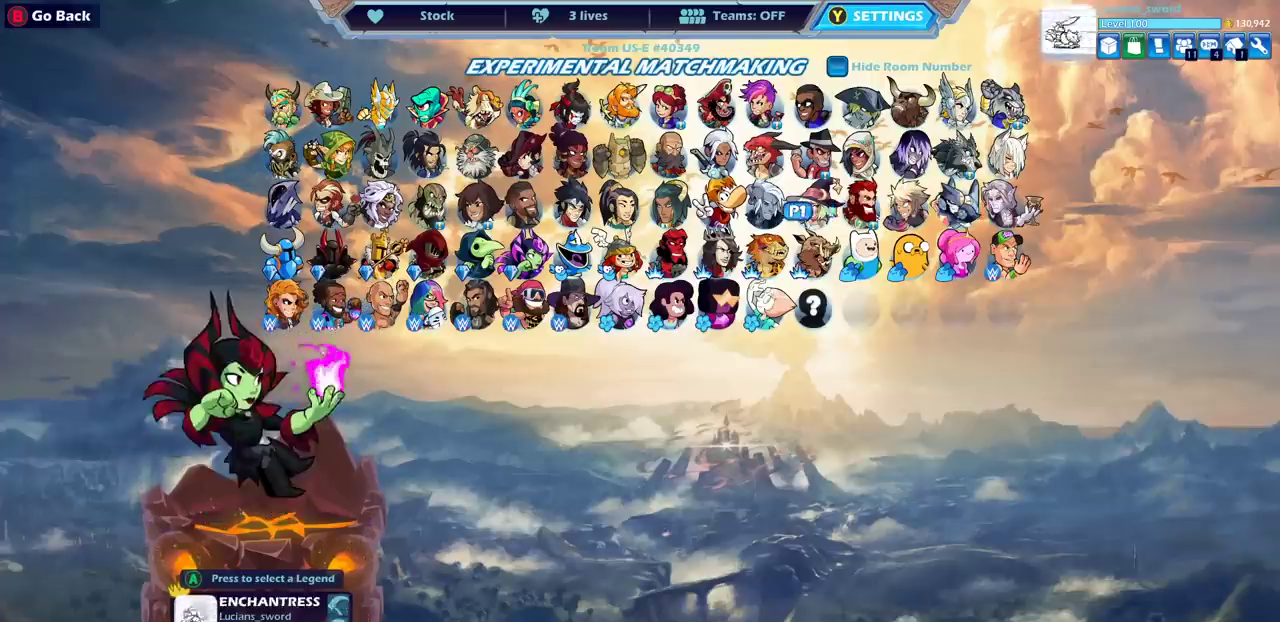
{"dt_ms": 700, "buttons": [], "left_stick": "center", "right_stick": "center", "events": [[117, "DPAD_LEFT", "up"], [250, "DPAD_LEFT", "down"], [367, "DPAD_LEFT", "up"]]}